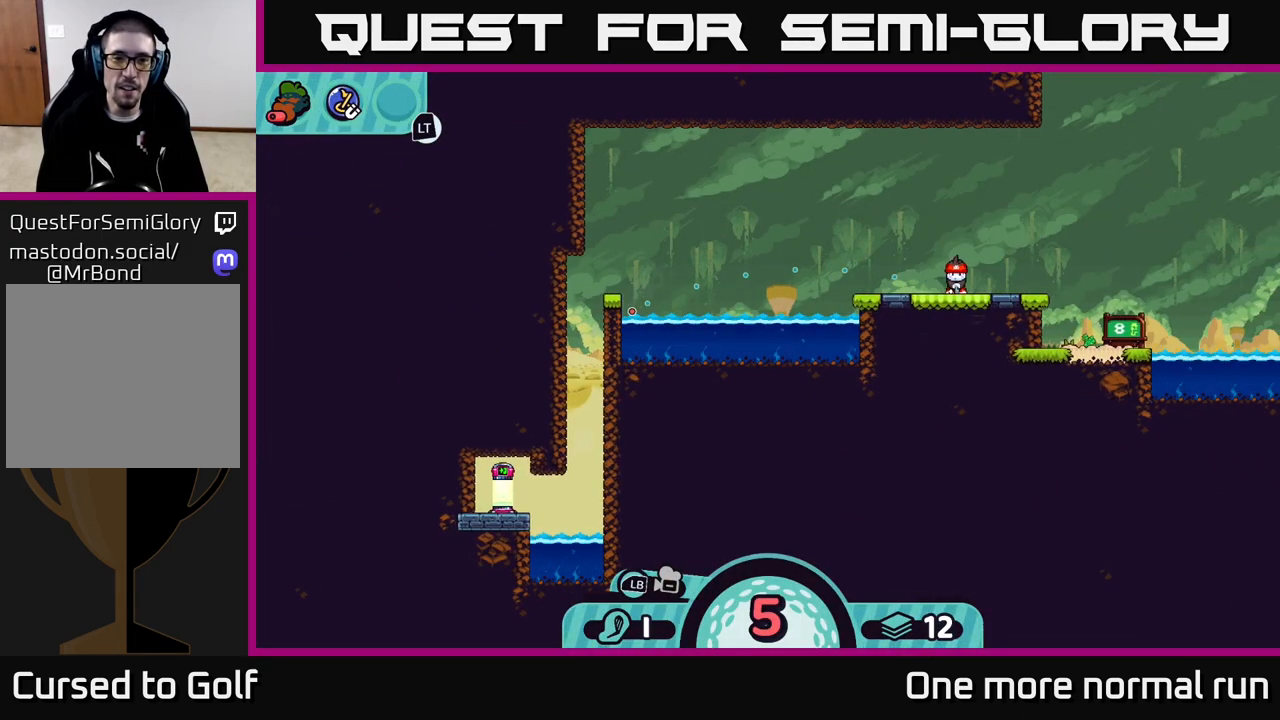
Gameplay with a controller (Xbox layout); each line is a JSON object with the inputs held at the frame after it. "events" lists button and stick changes between this image and that frame as [ms after this image, input, new state], when the widget could be followed in between.
{"buttons": [], "left_stick": "center", "right_stick": "center", "events": []}
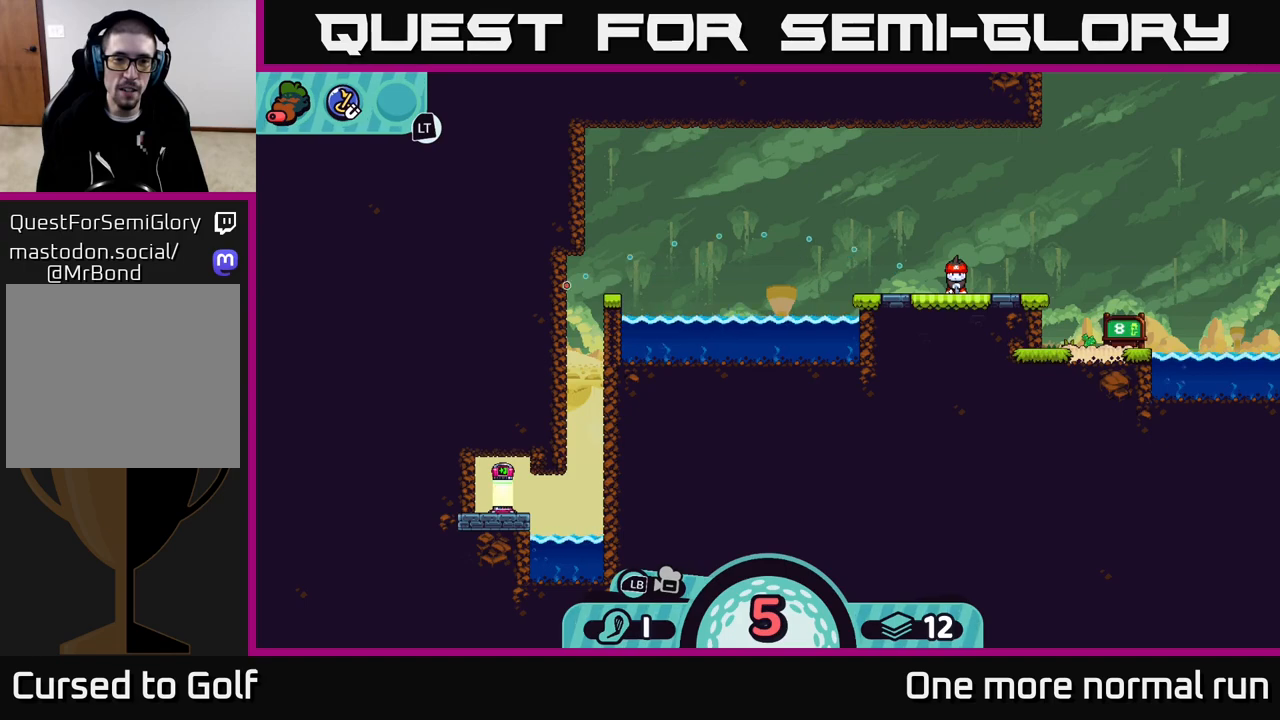
{"buttons": [], "left_stick": "center", "right_stick": "center", "events": [[383, "B", "down"], [450, "B", "up"]]}
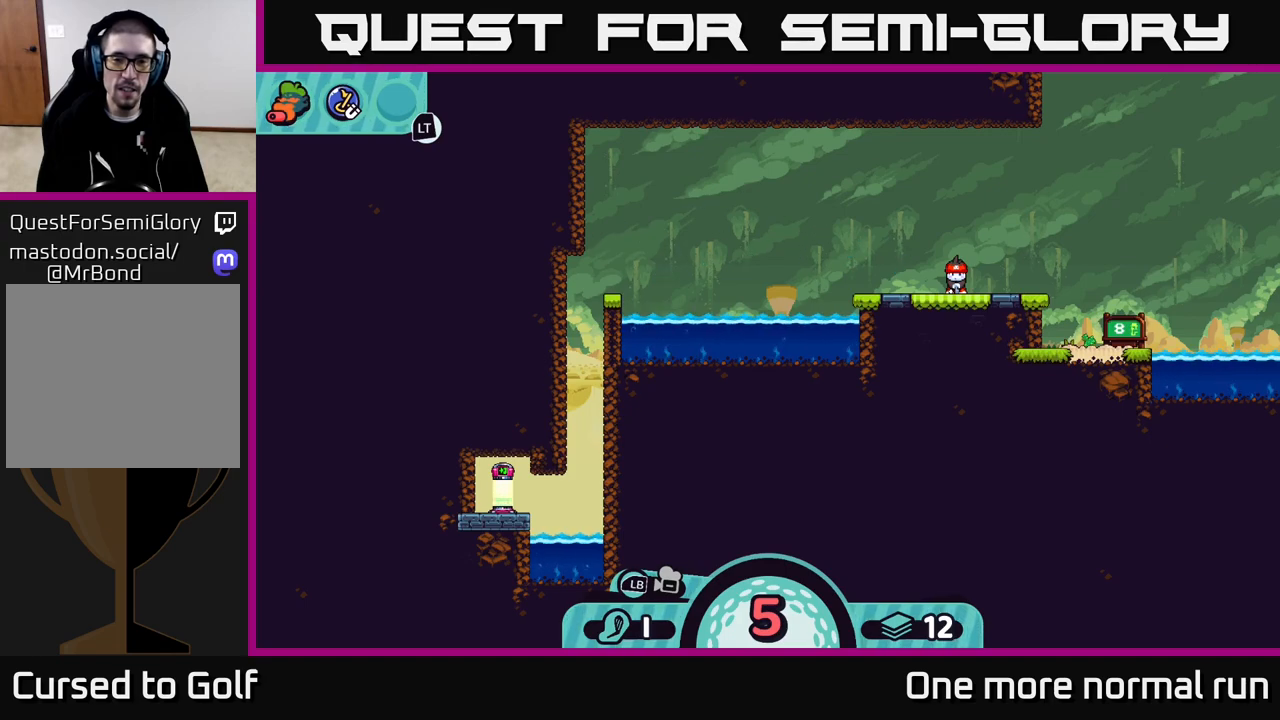
{"buttons": ["R2"], "left_stick": "center", "right_stick": "center", "events": [[317, "R2", "down"]]}
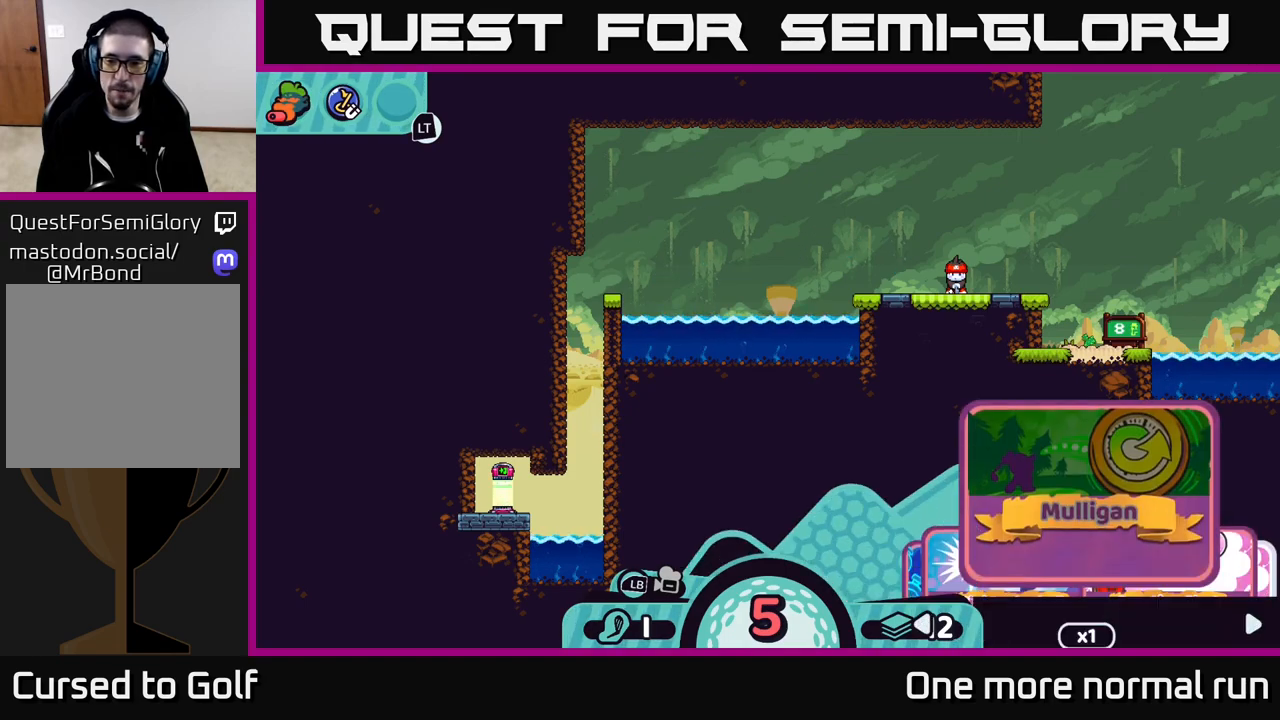
{"buttons": ["R2"], "left_stick": "right", "right_stick": "center", "events": [[417, "left_stick", "right"]]}
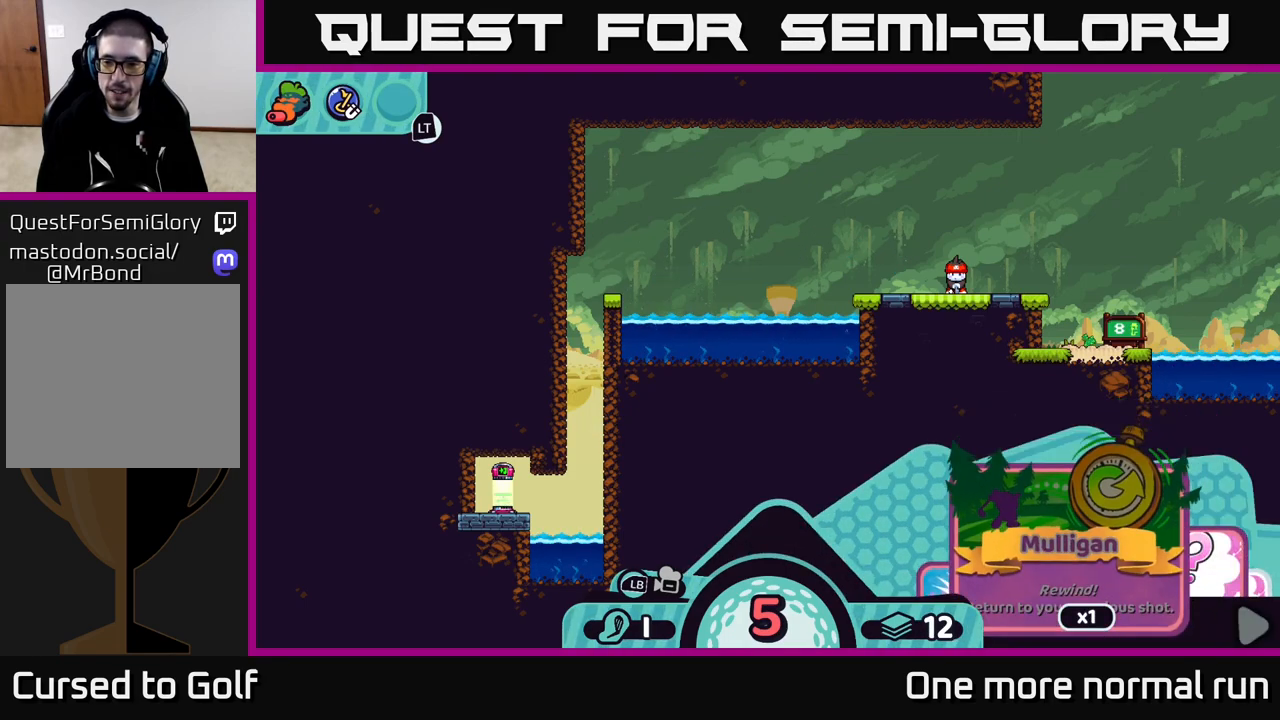
{"buttons": ["R2"], "left_stick": "right", "right_stick": "center", "events": [[67, "left_stick", "center"], [150, "left_stick", "right"], [300, "left_stick", "center"], [433, "left_stick", "right"]]}
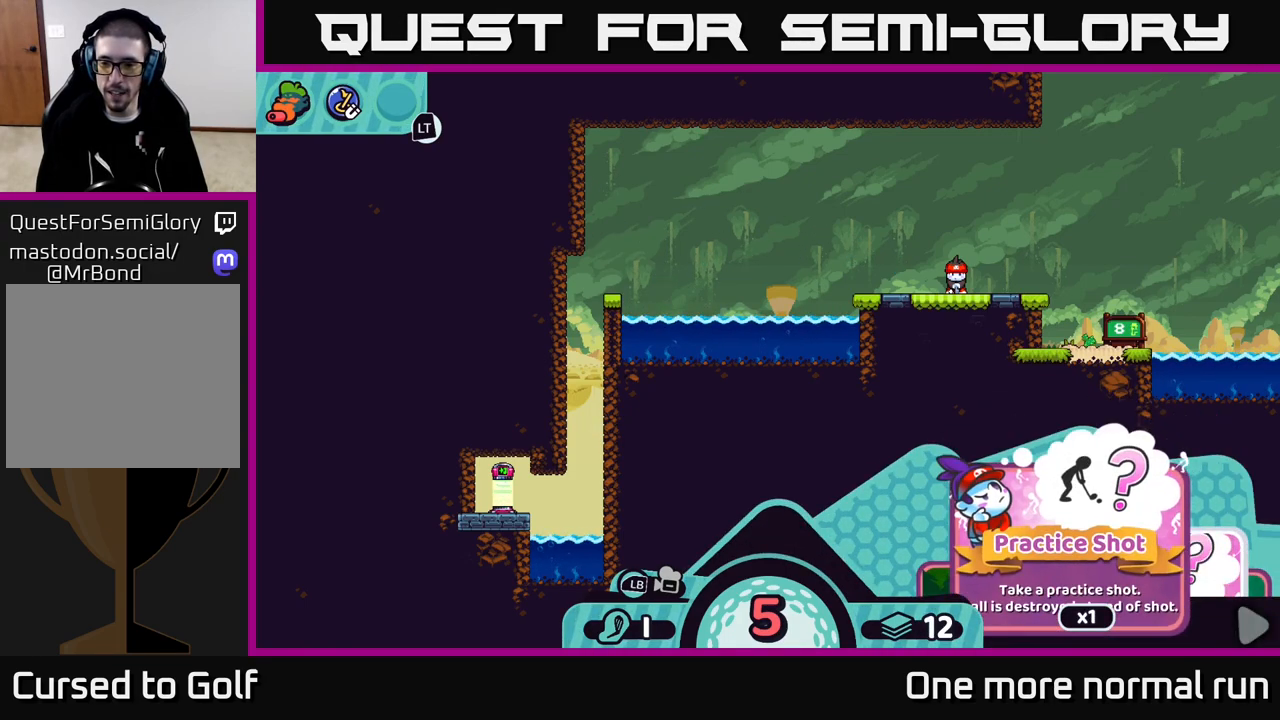
{"buttons": ["R2"], "left_stick": "right", "right_stick": "center", "events": [[50, "left_stick", "center"], [167, "left_stick", "right"], [333, "left_stick", "center"], [450, "left_stick", "right"]]}
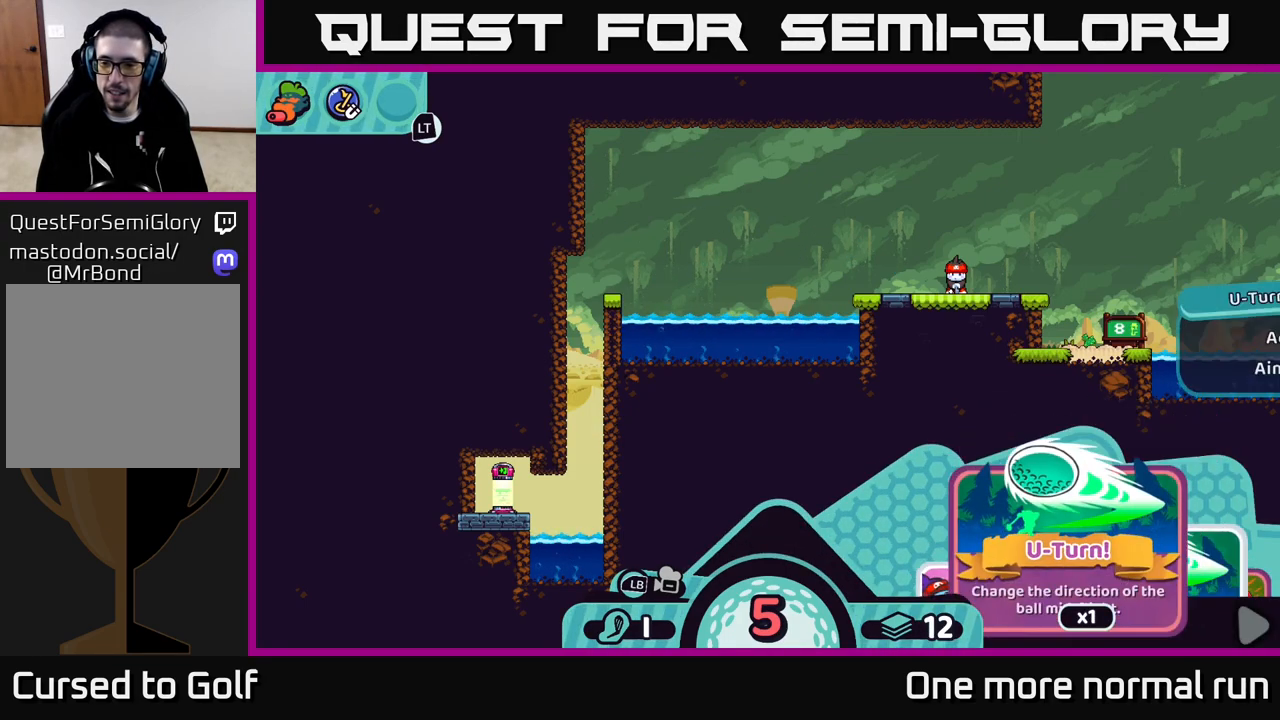
{"buttons": ["R2"], "left_stick": "left", "right_stick": "center", "events": [[100, "left_stick", "center"], [200, "left_stick", "right"], [350, "left_stick", "center"], [500, "left_stick", "left"]]}
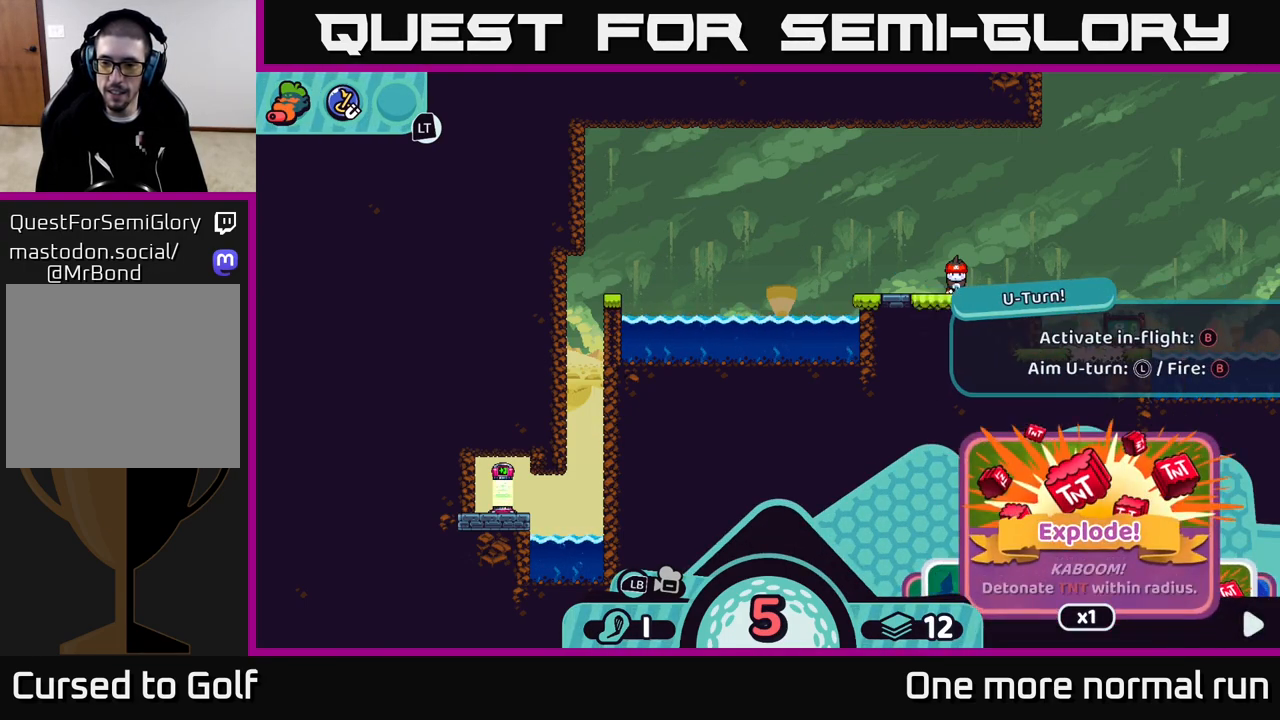
{"buttons": ["R2"], "left_stick": "left", "right_stick": "center", "events": [[150, "left_stick", "center"], [500, "left_stick", "left"]]}
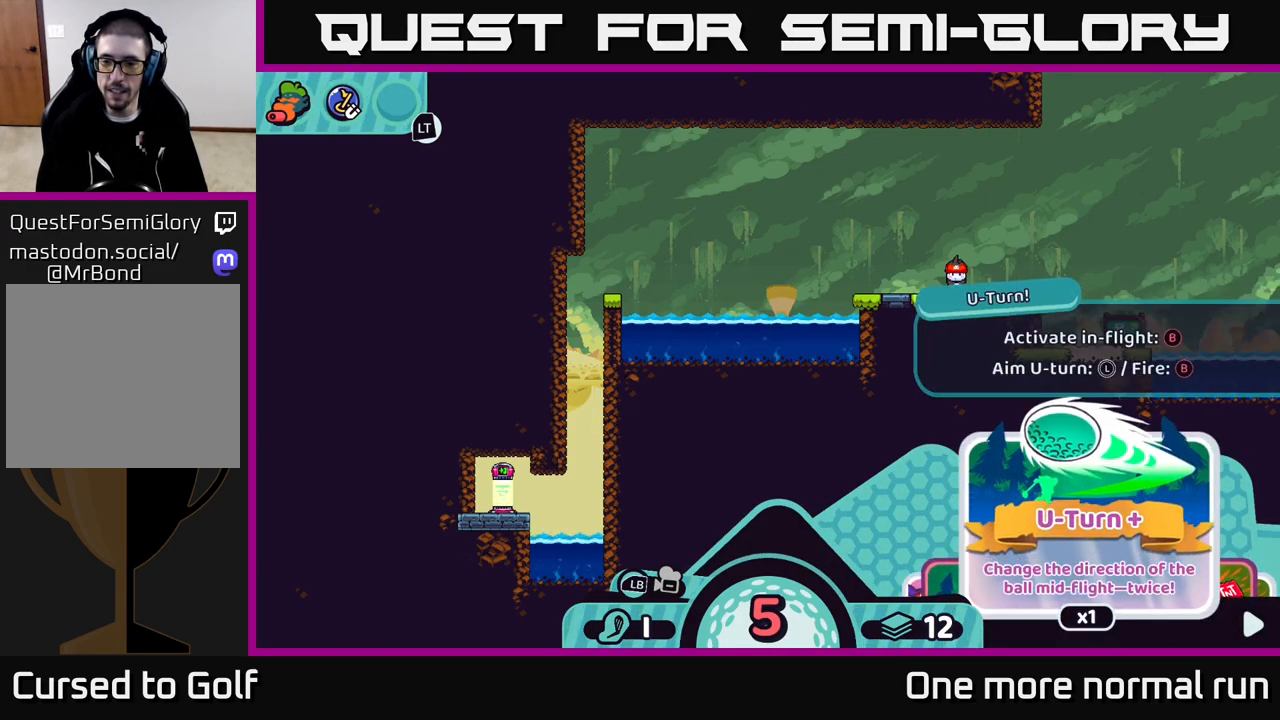
{"buttons": ["R2"], "left_stick": "center", "right_stick": "center", "events": [[167, "left_stick", "center"]]}
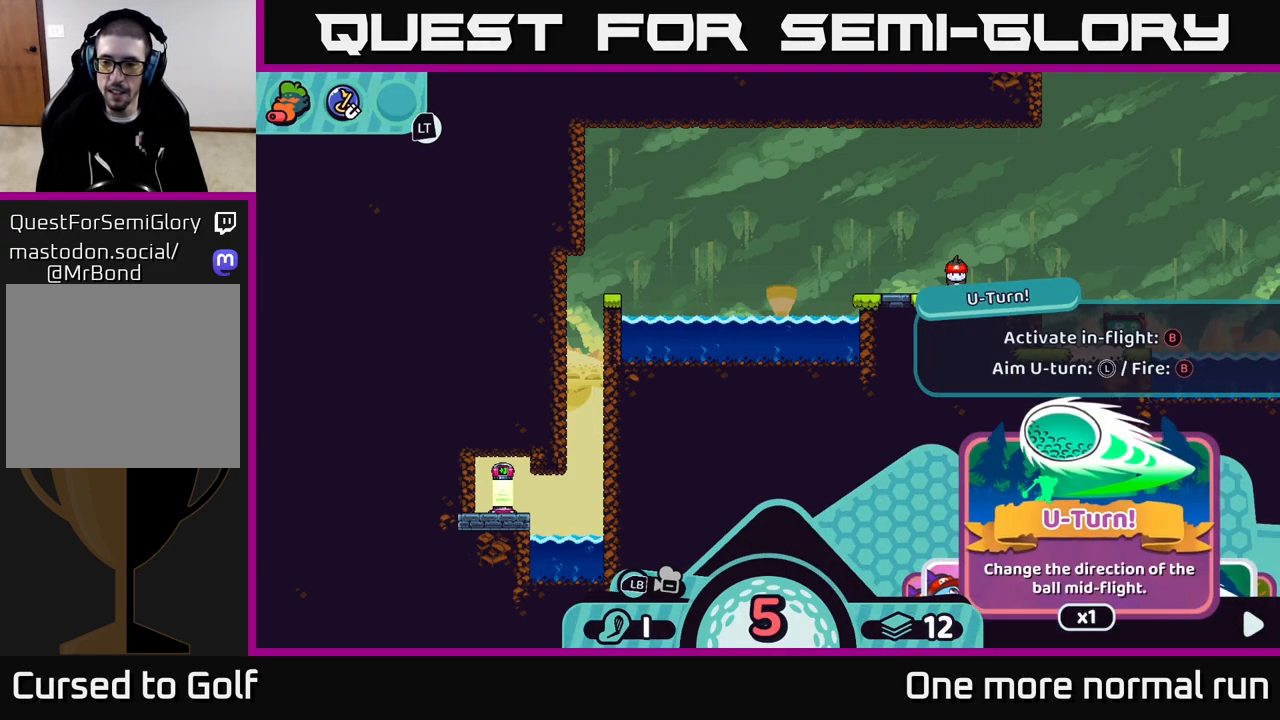
{"buttons": ["R2"], "left_stick": "center", "right_stick": "center", "events": []}
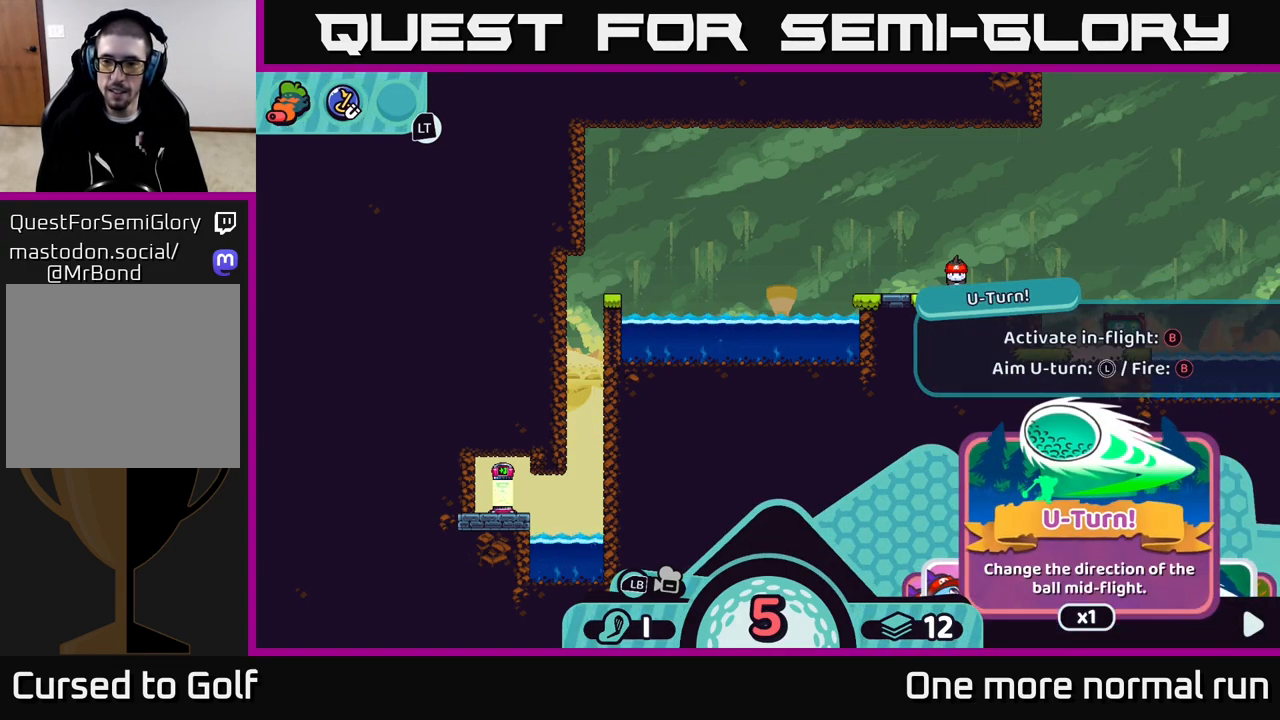
{"buttons": ["R2"], "left_stick": "center", "right_stick": "center", "events": [[17, "A", "down"], [83, "A", "up"]]}
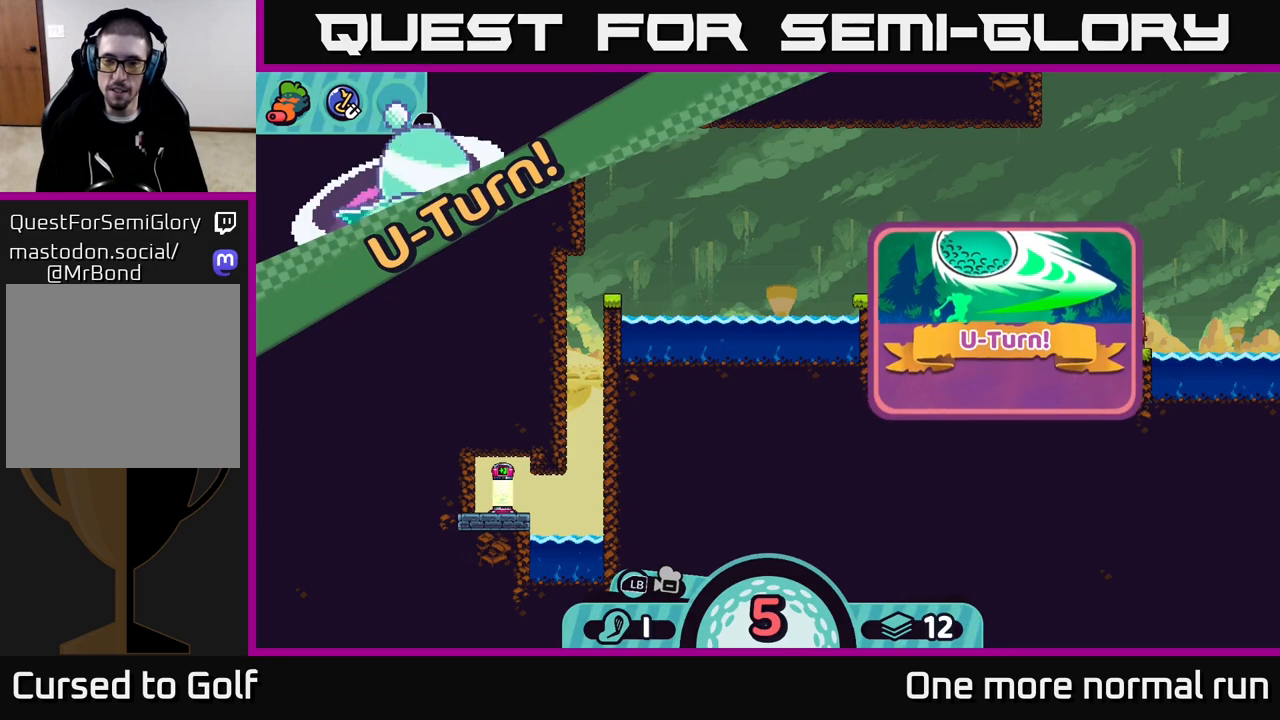
{"buttons": [], "left_stick": "center", "right_stick": "left", "events": [[50, "R2", "up"], [467, "right_stick", "left"]]}
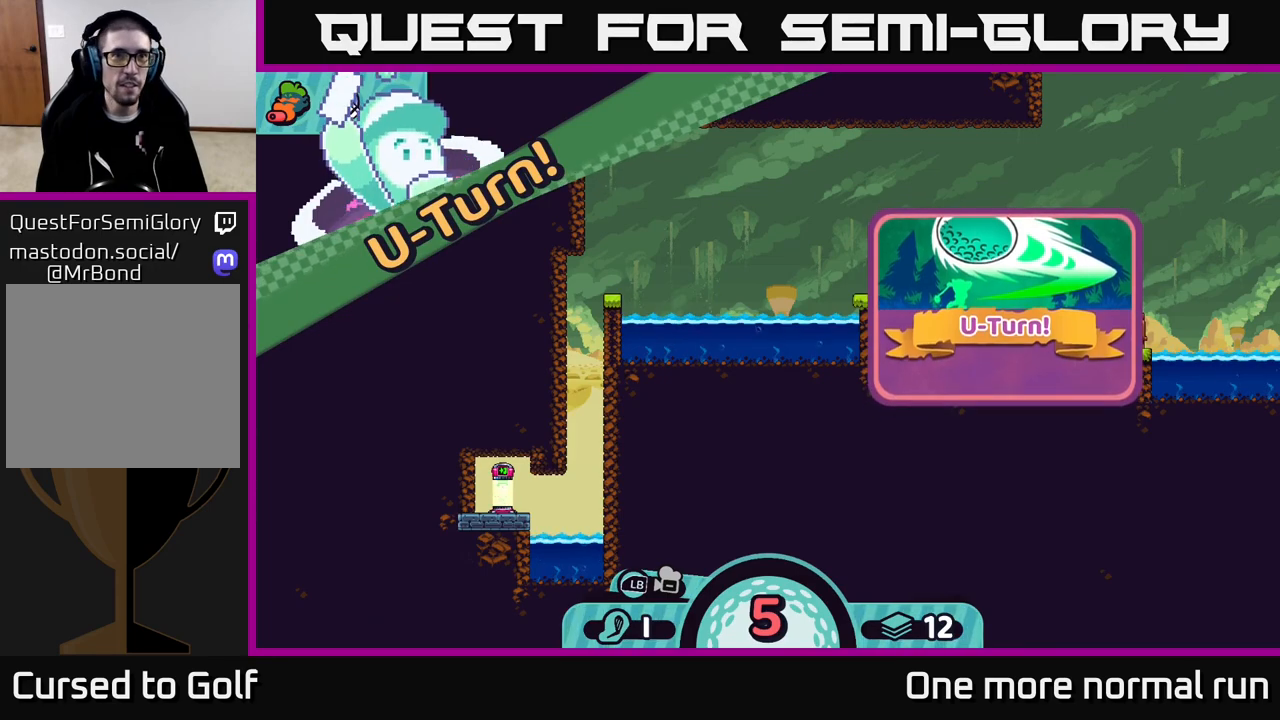
{"buttons": [], "left_stick": "center", "right_stick": "center", "events": [[233, "right_stick", "center"]]}
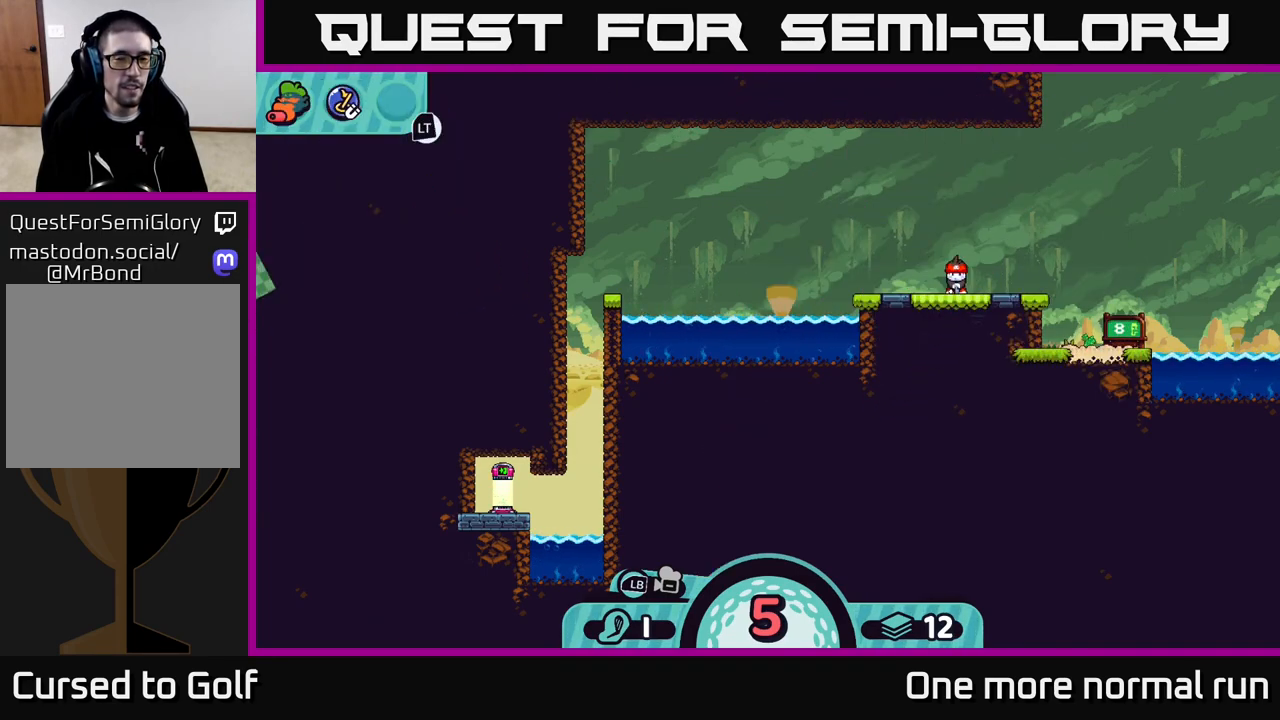
{"buttons": [], "left_stick": "center", "right_stick": "center", "events": []}
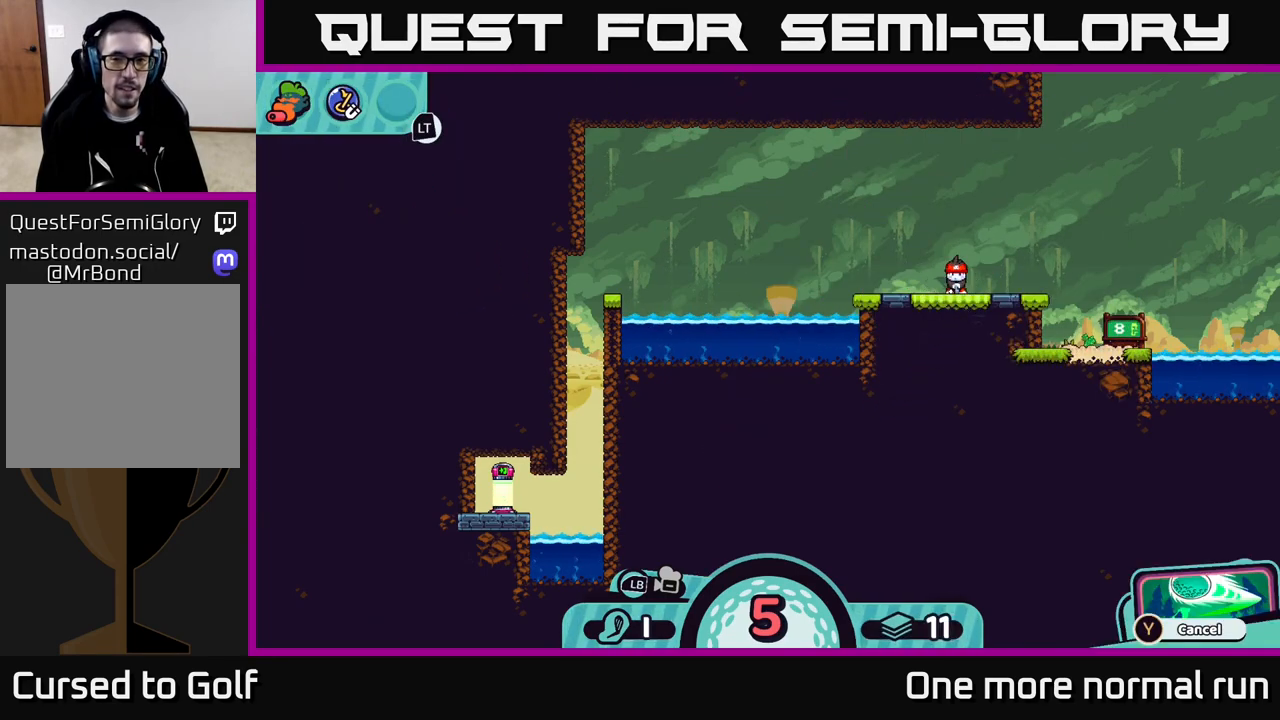
{"buttons": [], "left_stick": "center", "right_stick": "center", "events": [[117, "left_stick", "left"], [350, "left_stick", "center"], [433, "A", "down"], [500, "A", "up"]]}
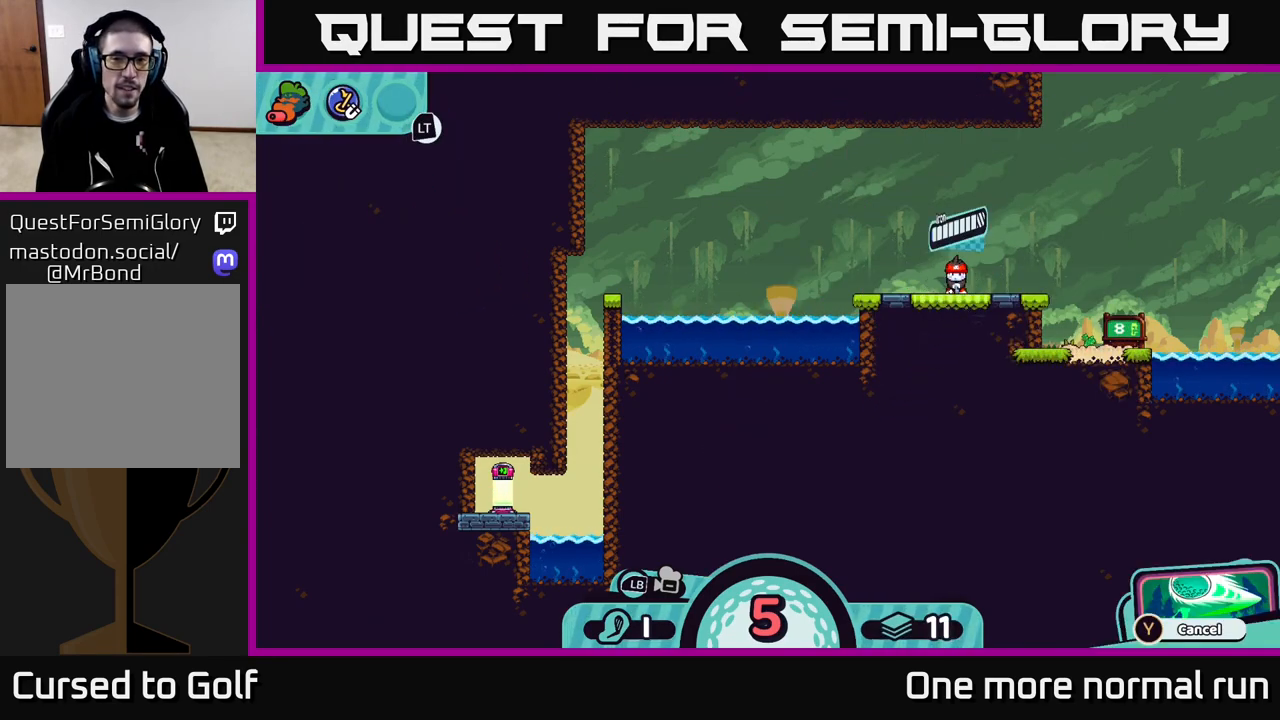
{"buttons": ["A"], "left_stick": "center", "right_stick": "center", "events": [[467, "A", "down"]]}
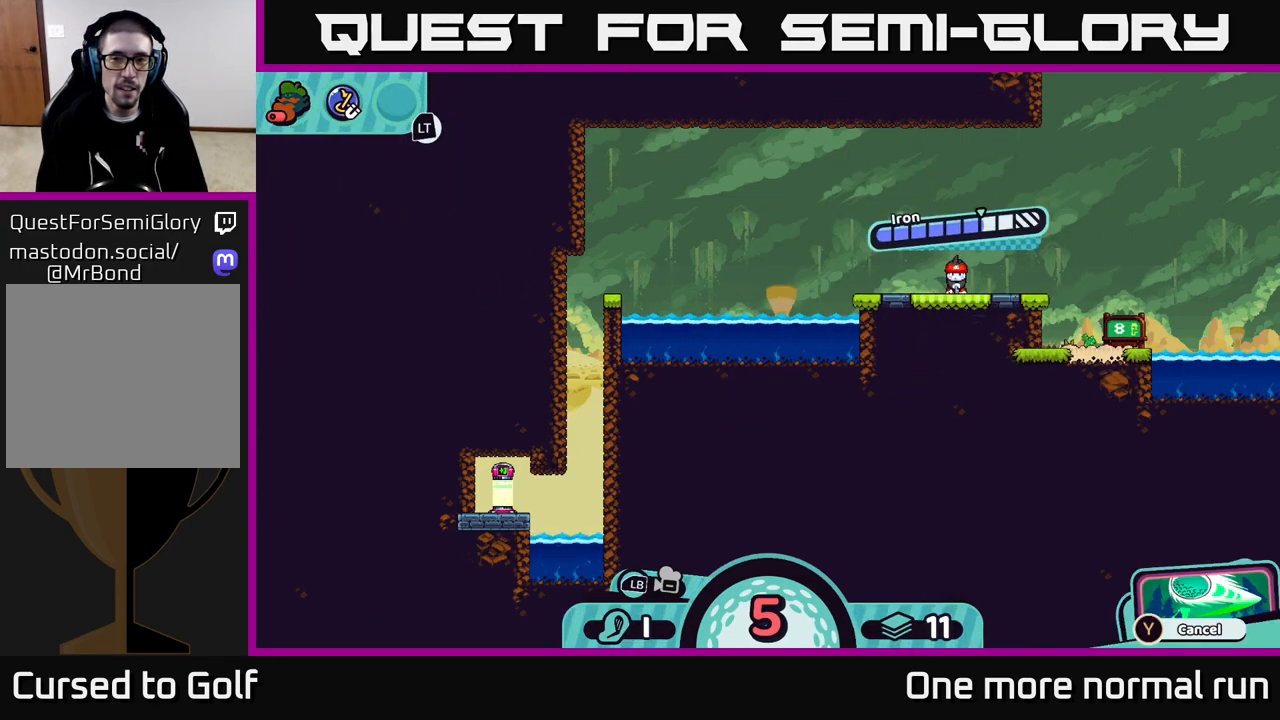
{"buttons": [], "left_stick": "left", "right_stick": "center", "events": [[67, "A", "up"], [417, "left_stick", "left"]]}
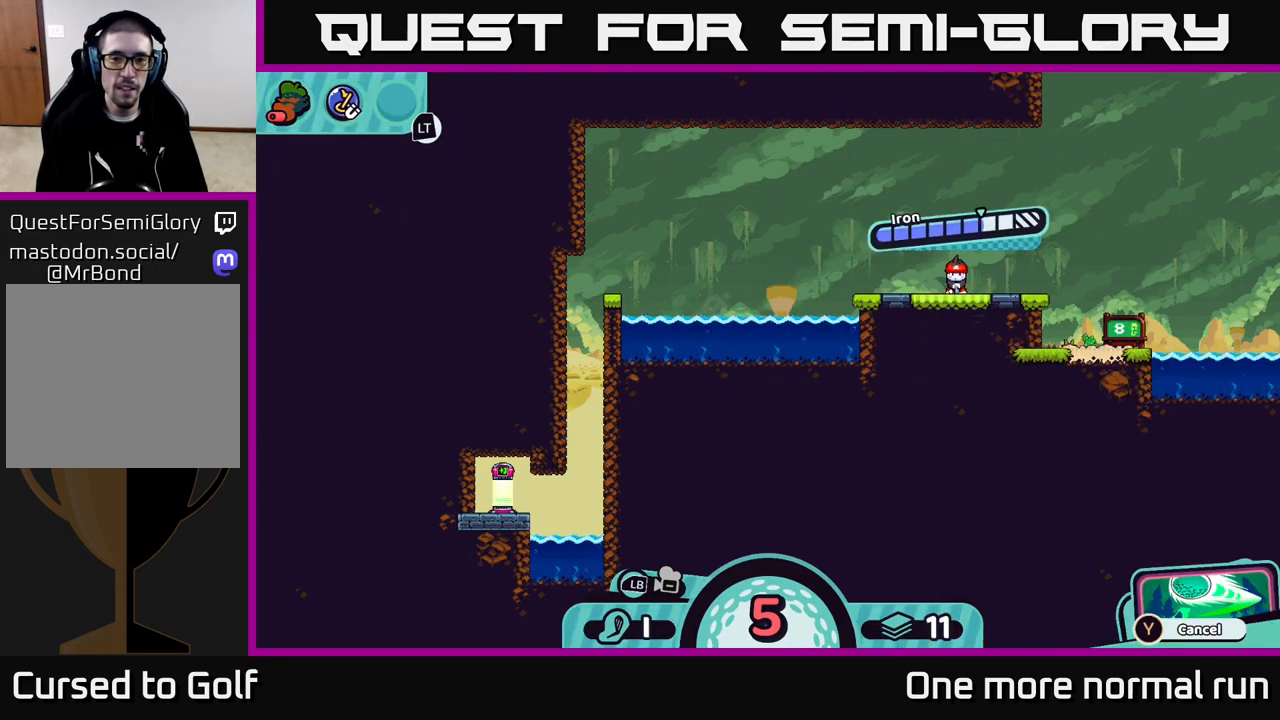
{"buttons": [], "left_stick": "center", "right_stick": "center", "events": [[183, "left_stick", "center"]]}
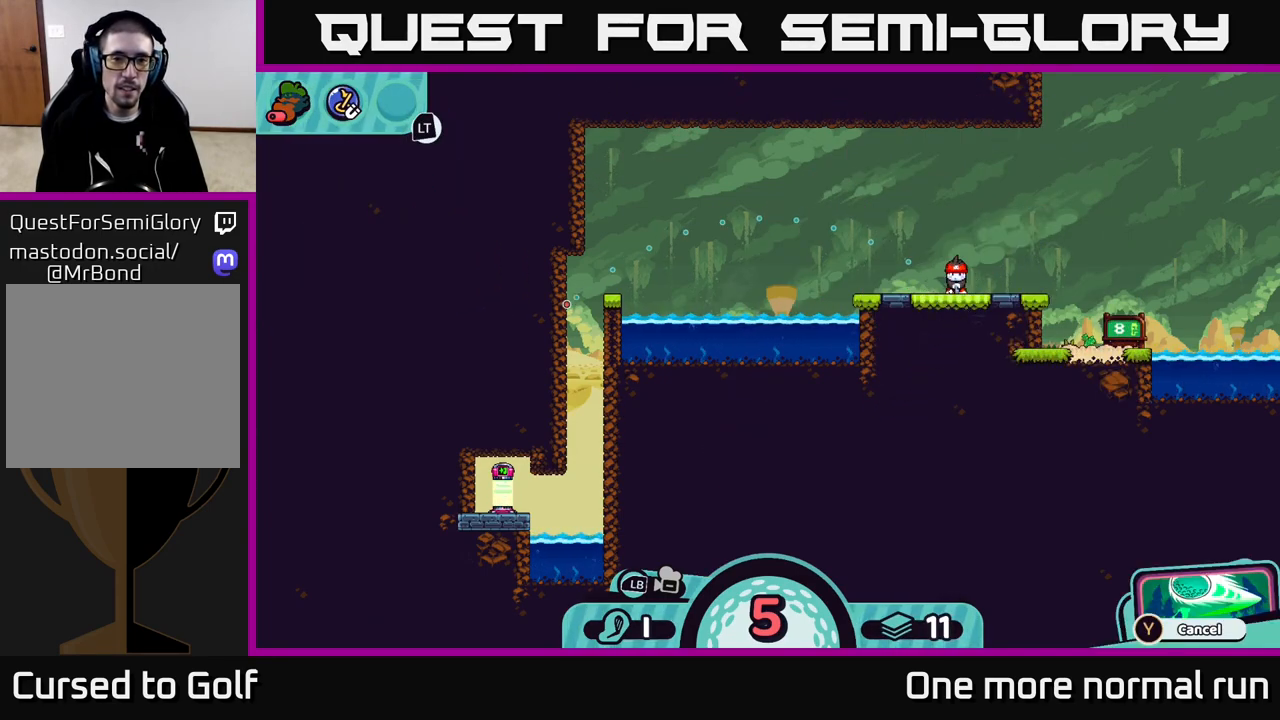
{"buttons": [], "left_stick": "center", "right_stick": "center", "events": []}
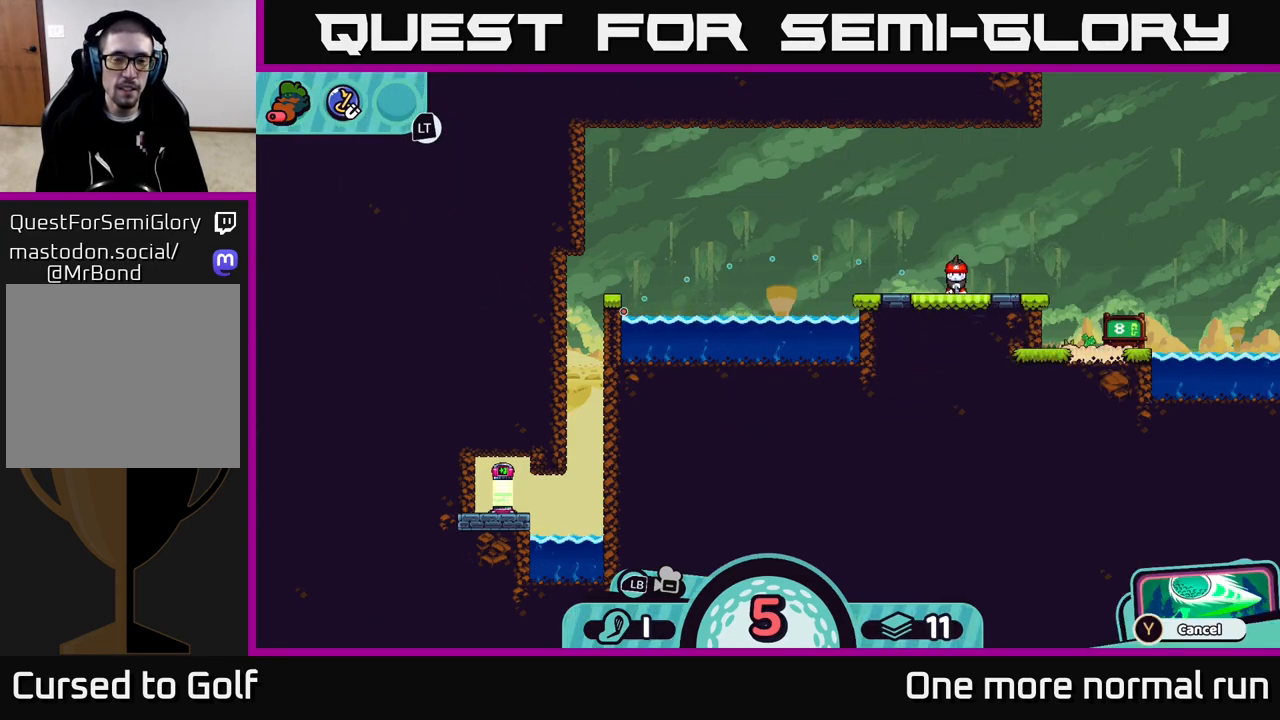
{"buttons": [], "left_stick": "center", "right_stick": "center", "events": []}
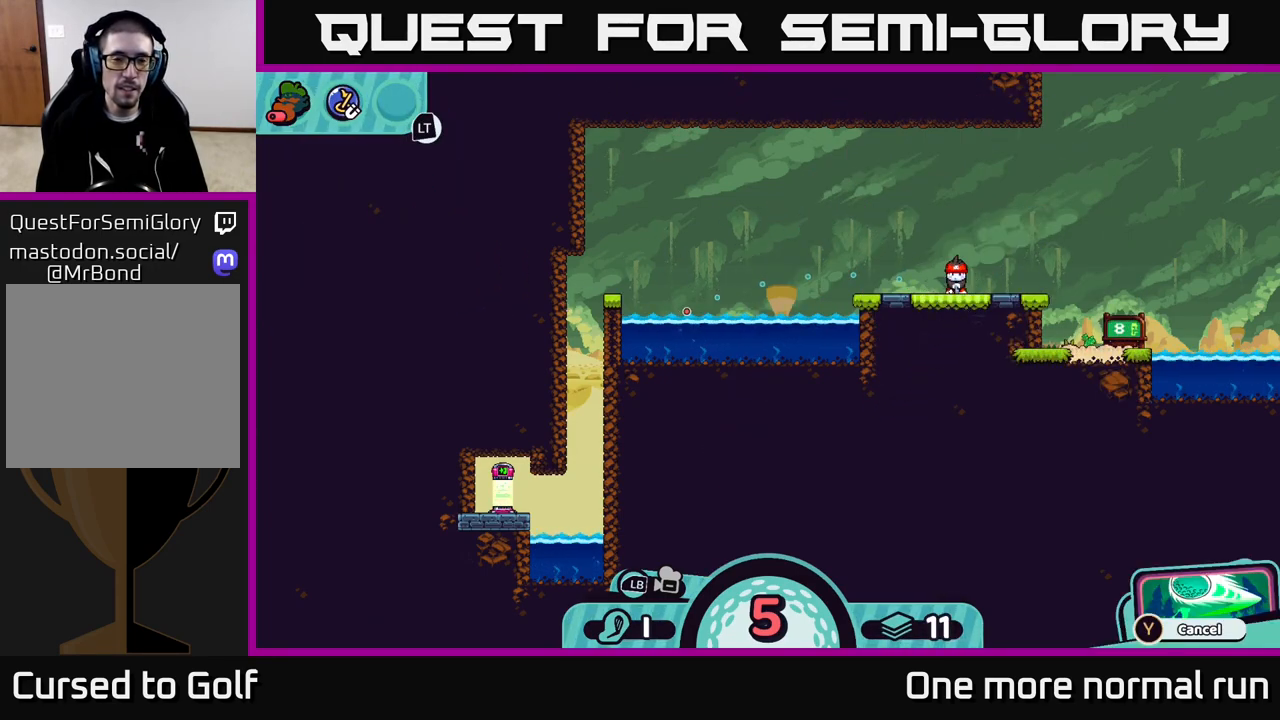
{"buttons": [], "left_stick": "center", "right_stick": "center", "events": []}
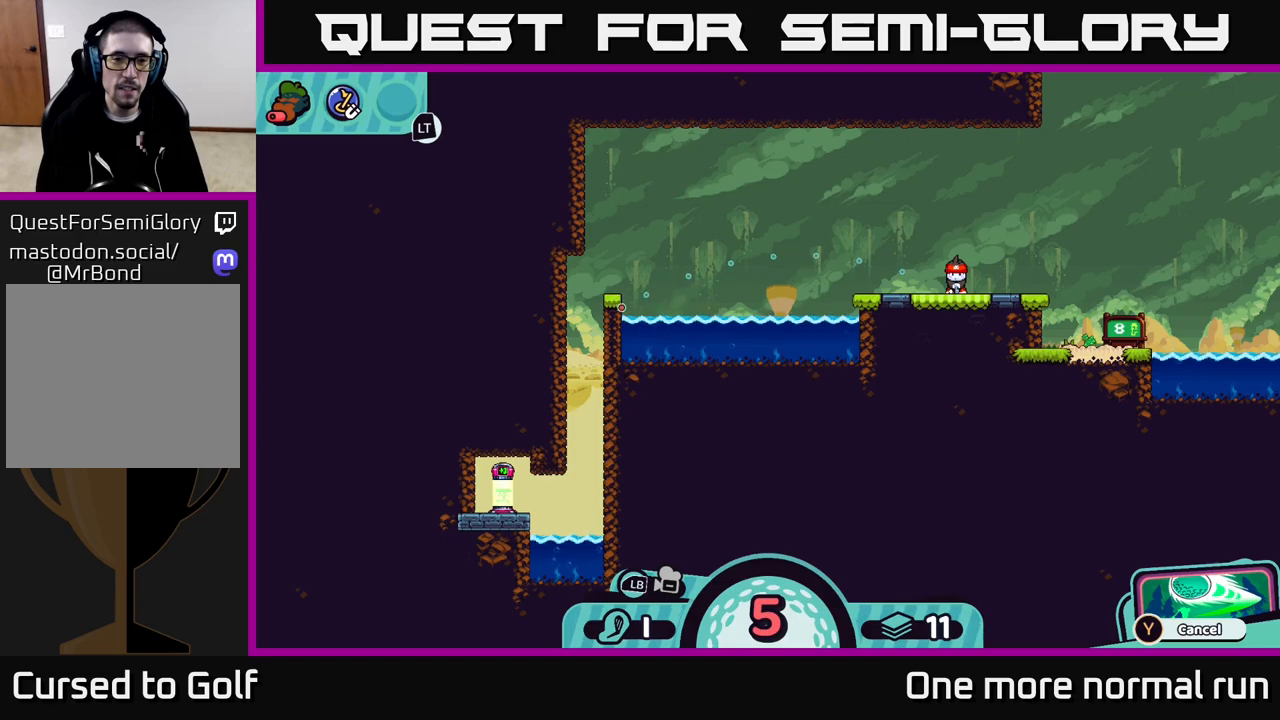
{"buttons": ["A"], "left_stick": "center", "right_stick": "center", "events": [[433, "A", "down"]]}
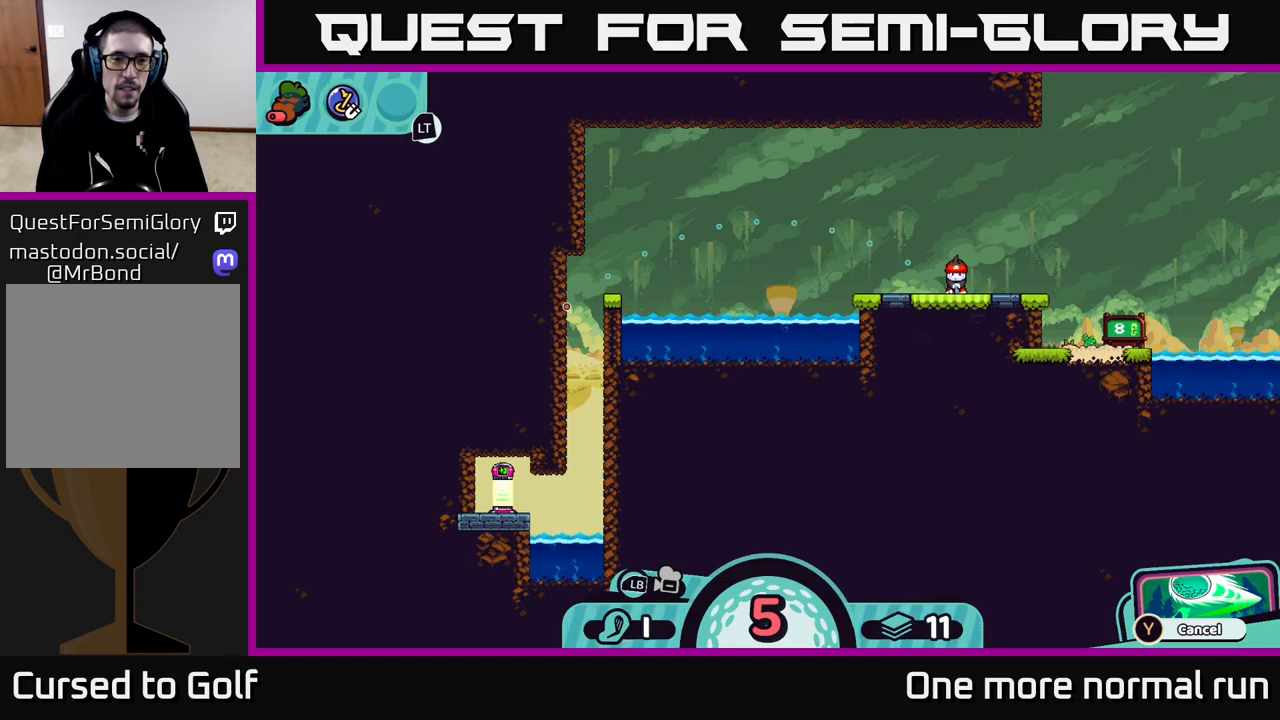
{"buttons": [], "left_stick": "center", "right_stick": "center", "events": [[17, "A", "up"]]}
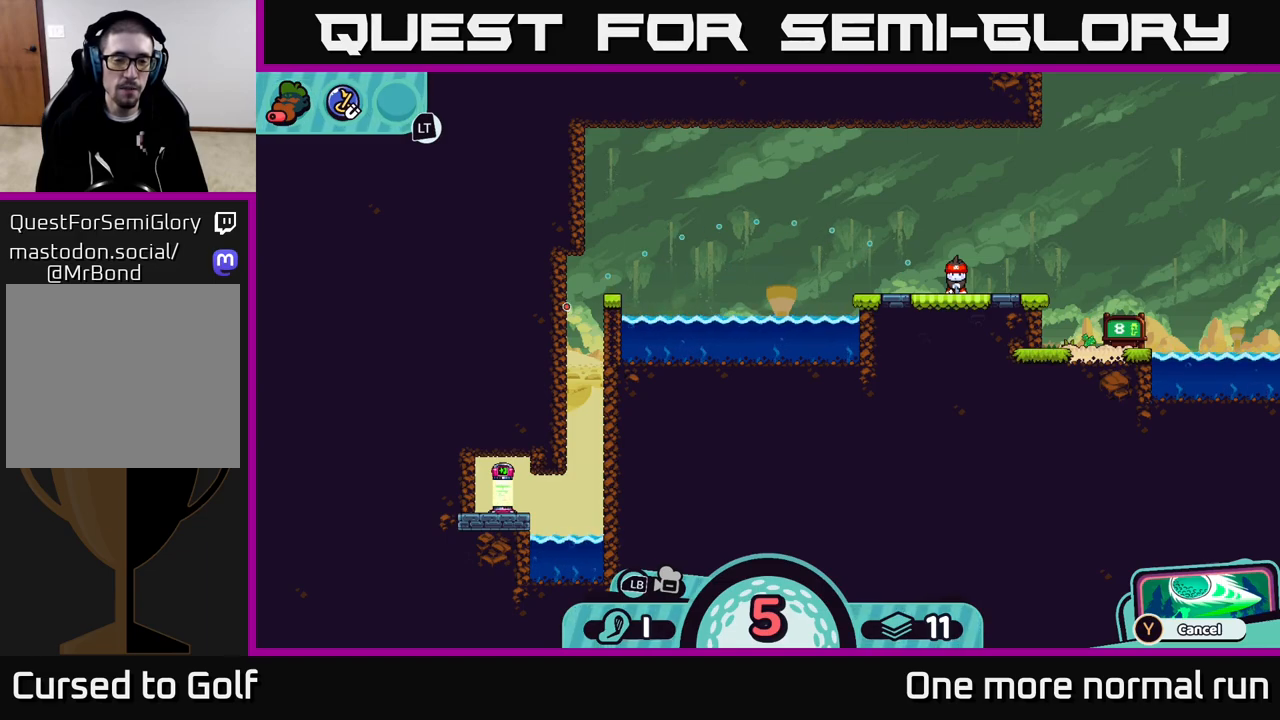
{"buttons": [], "left_stick": "center", "right_stick": "center", "events": []}
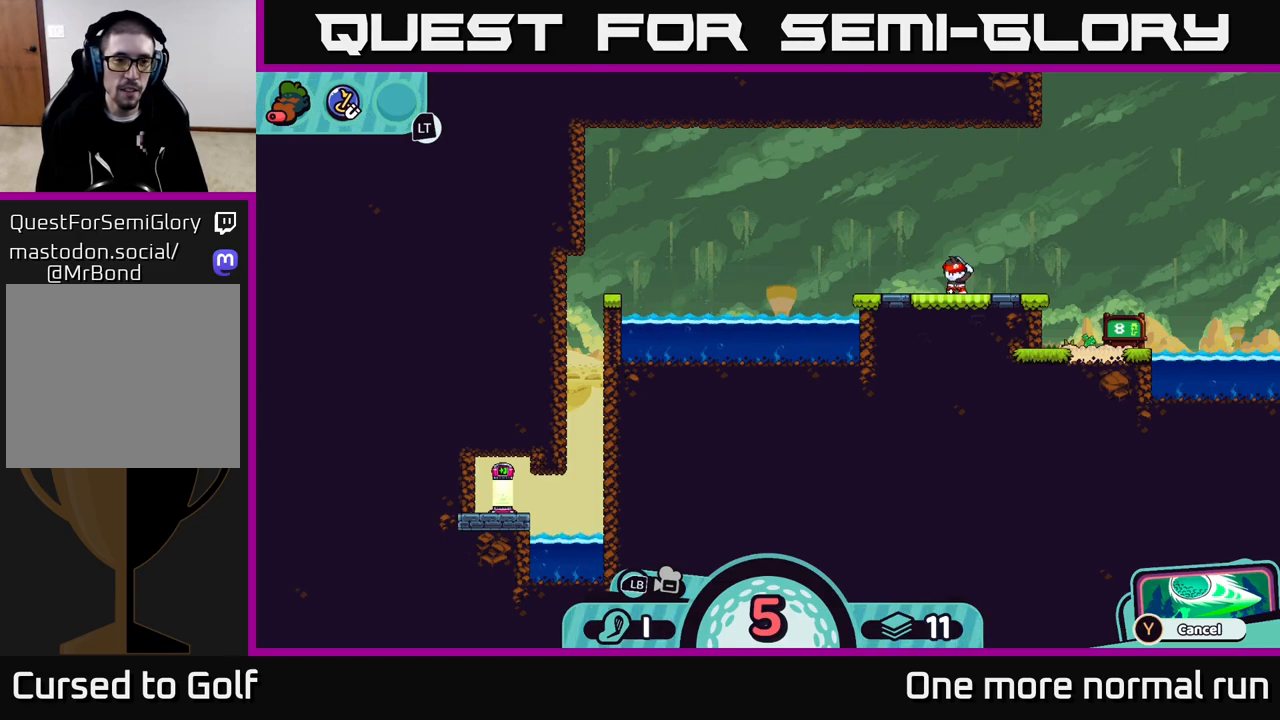
{"buttons": [], "left_stick": "center", "right_stick": "center", "events": []}
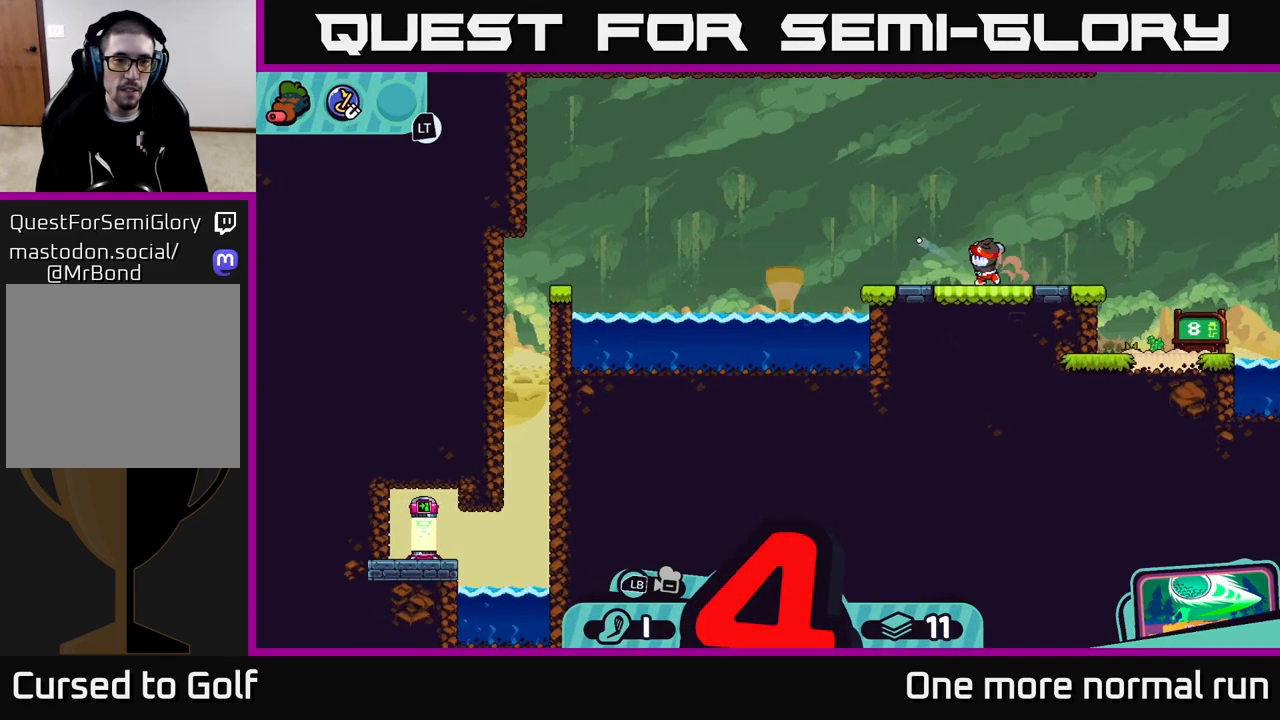
{"buttons": [], "left_stick": "center", "right_stick": "center", "events": []}
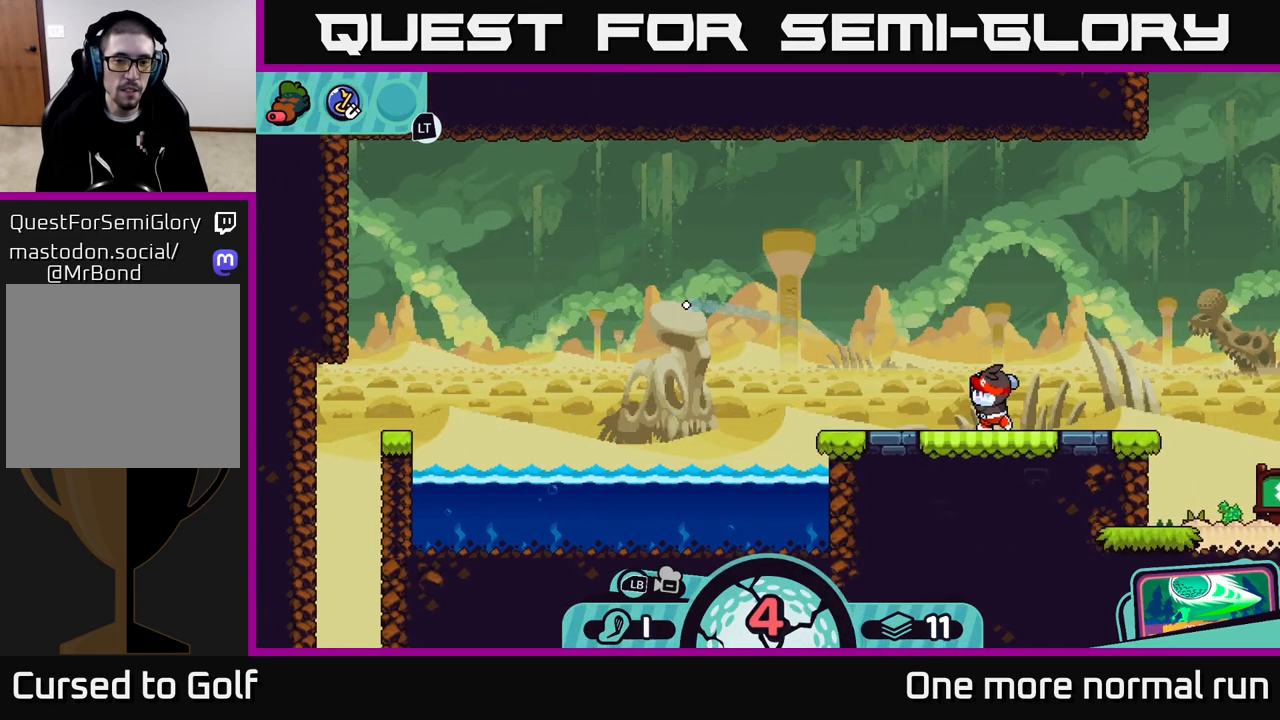
{"buttons": [], "left_stick": "center", "right_stick": "center", "events": []}
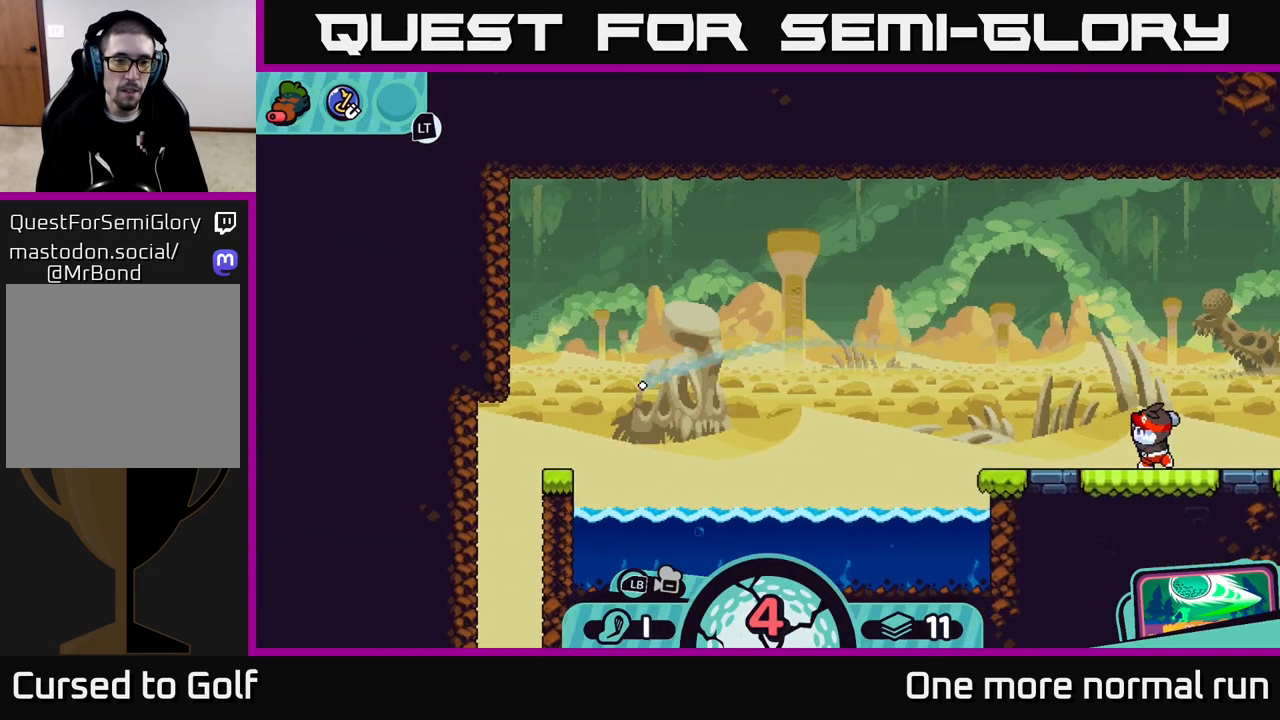
{"buttons": [], "left_stick": "center", "right_stick": "center", "events": []}
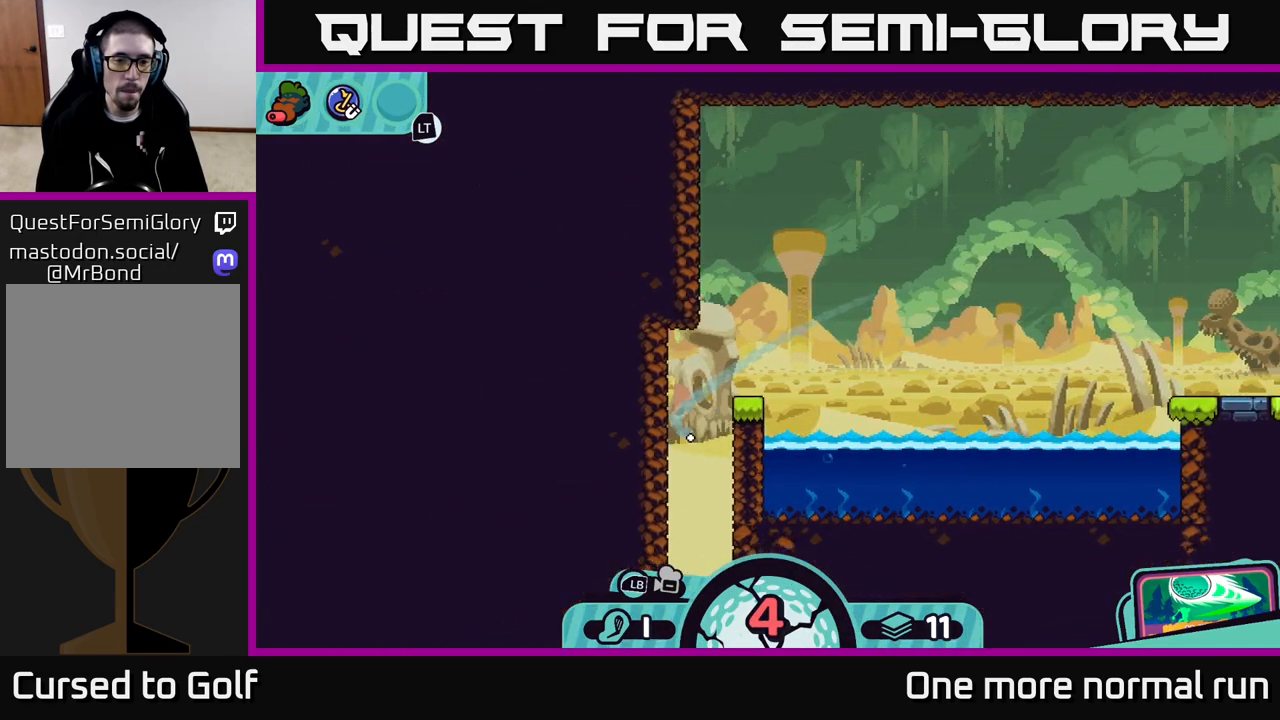
{"buttons": [], "left_stick": "center", "right_stick": "center", "events": []}
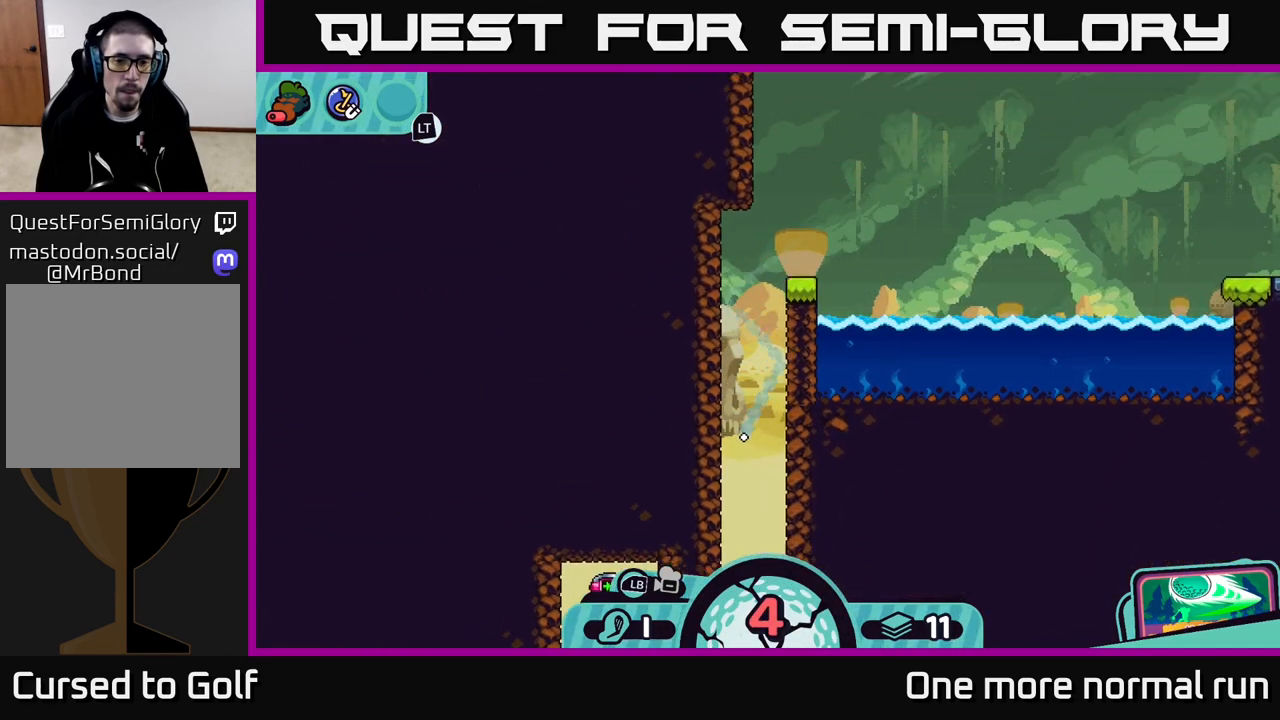
{"buttons": [], "left_stick": "center", "right_stick": "center", "events": []}